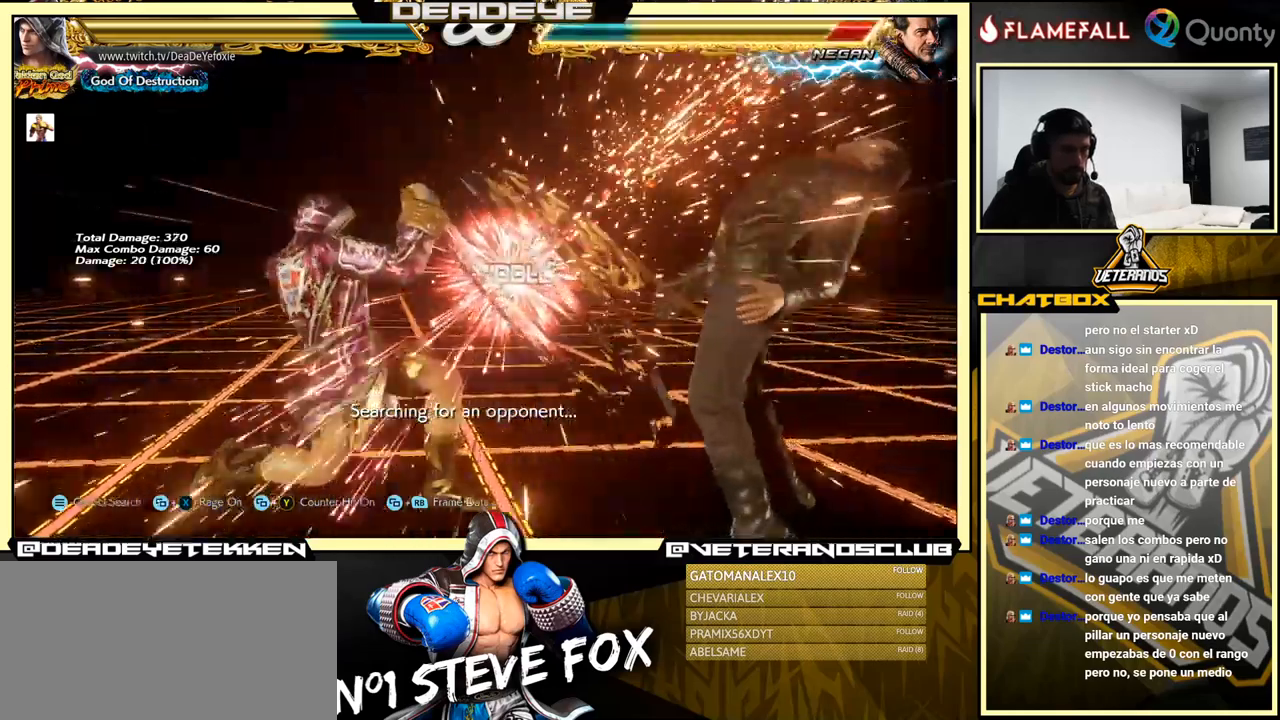
Gameplay with a controller (arcade stick); each line is a JSON object with the inputs held at the frame after it. "events" lists button and stick changes between this image and that frame as [ms after this image, input, new state], when the widget could be followed in between. Not read: L3 R3.
{"buttons": [], "left_stick": "down-right", "events": [[167, "R2", "down"], [234, "left_stick", "down-right"], [250, "R2", "up"], [317, "SQUARE", "down"], [417, "SQUARE", "up"]]}
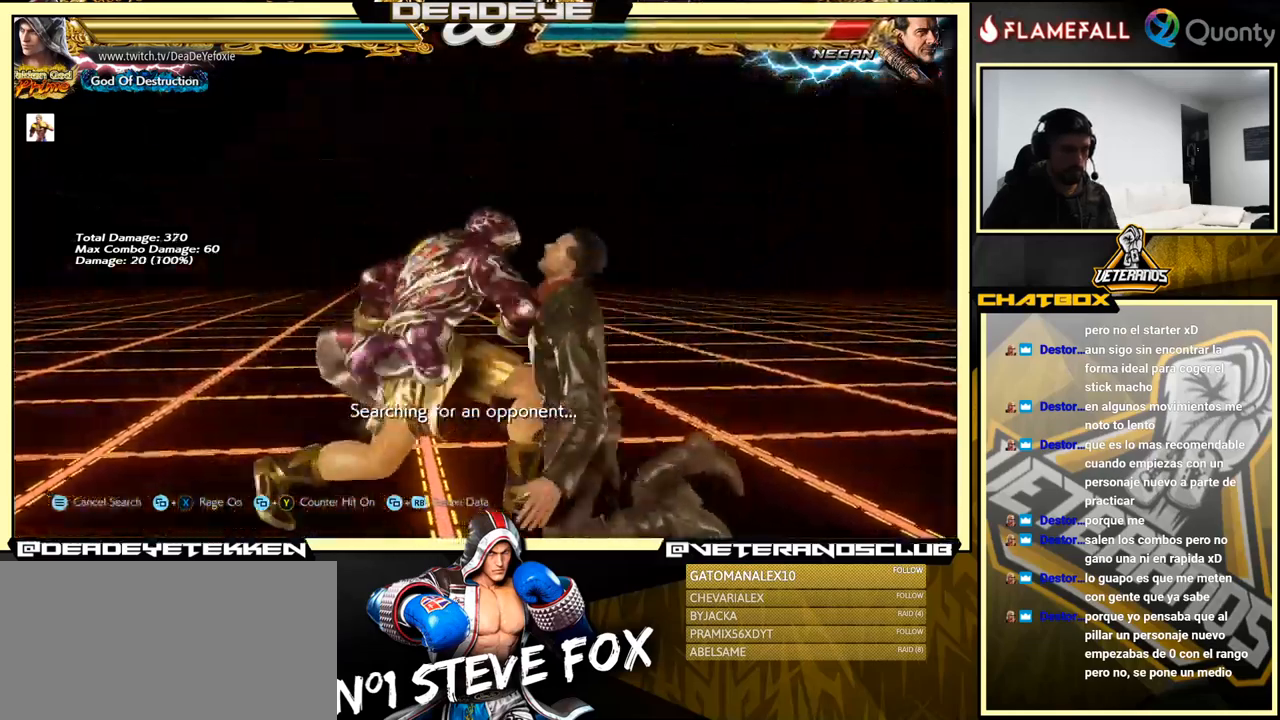
{"buttons": ["TRIANGLE"], "left_stick": "center", "events": [[167, "TRIANGLE", "down"], [400, "left_stick", "center"]]}
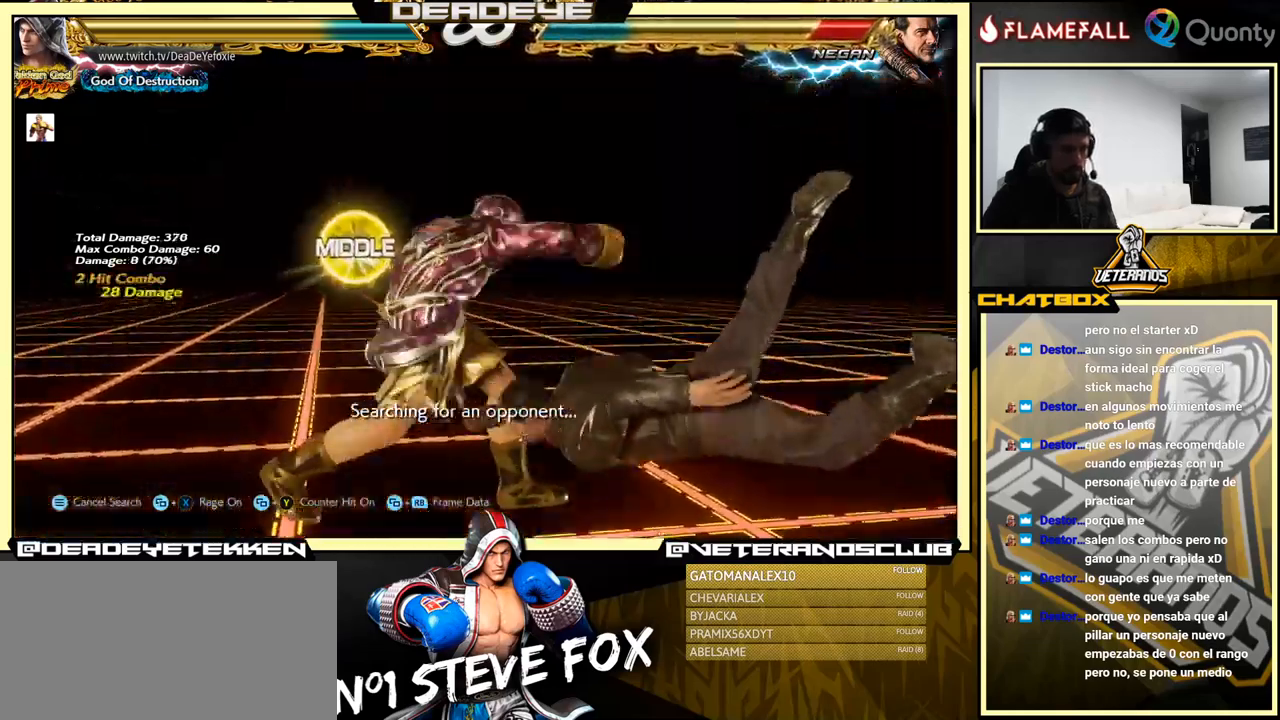
{"buttons": [], "left_stick": "center", "events": [[100, "TRIANGLE", "up"], [417, "left_stick", "right"], [500, "left_stick", "center"]]}
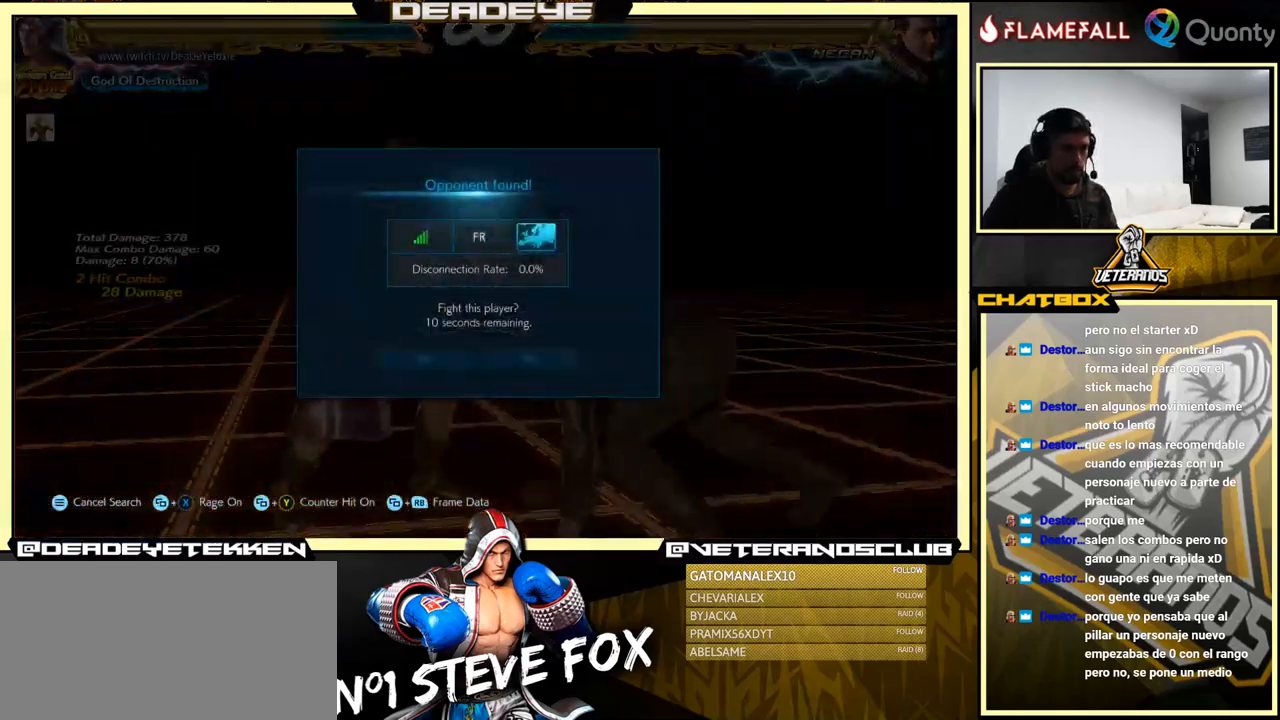
{"buttons": [], "left_stick": "center", "events": [[67, "left_stick", "right"], [200, "left_stick", "center"], [267, "left_stick", "left"], [400, "left_stick", "center"]]}
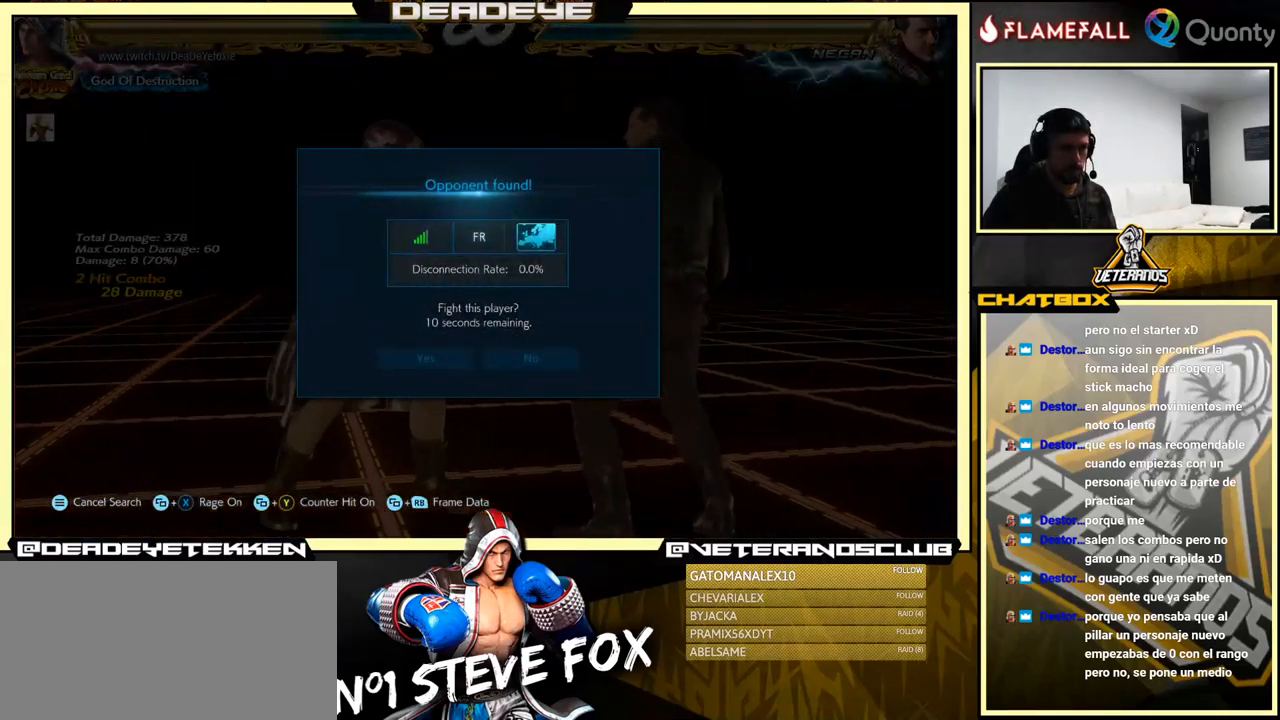
{"buttons": [], "left_stick": "center", "events": []}
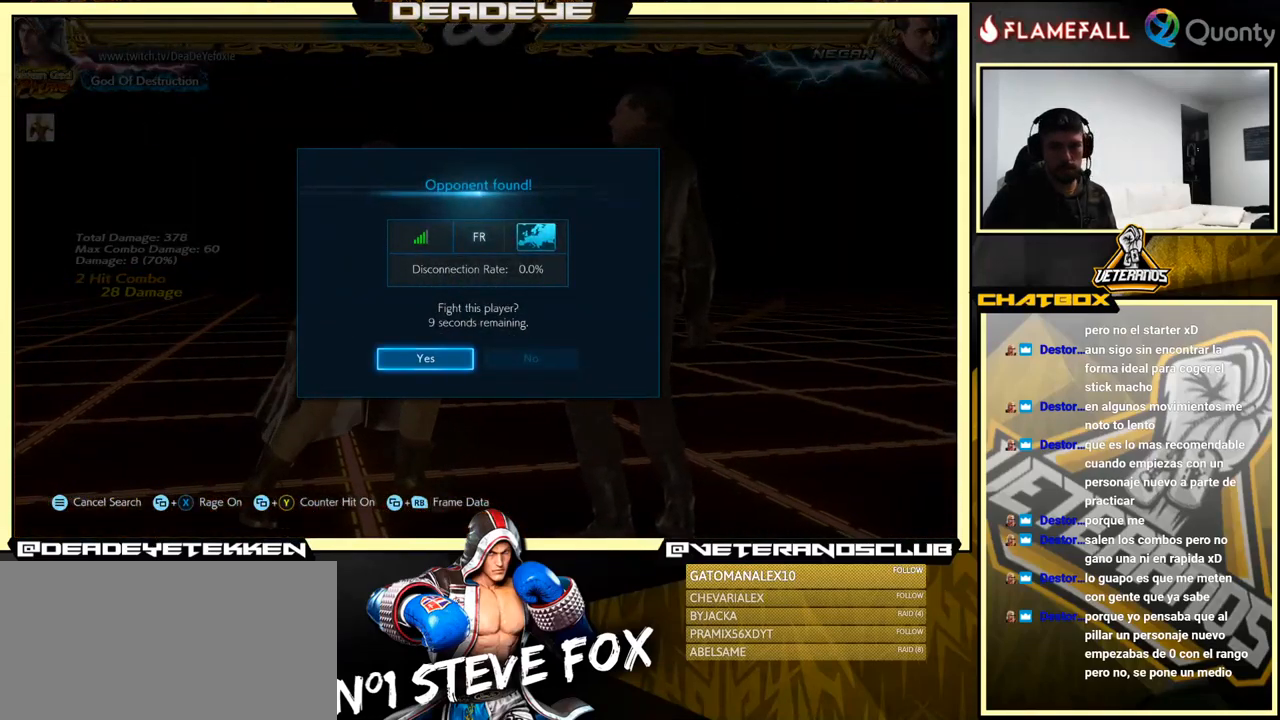
{"buttons": [], "left_stick": "center", "events": [[317, "CROSS", "down"], [434, "CROSS", "up"]]}
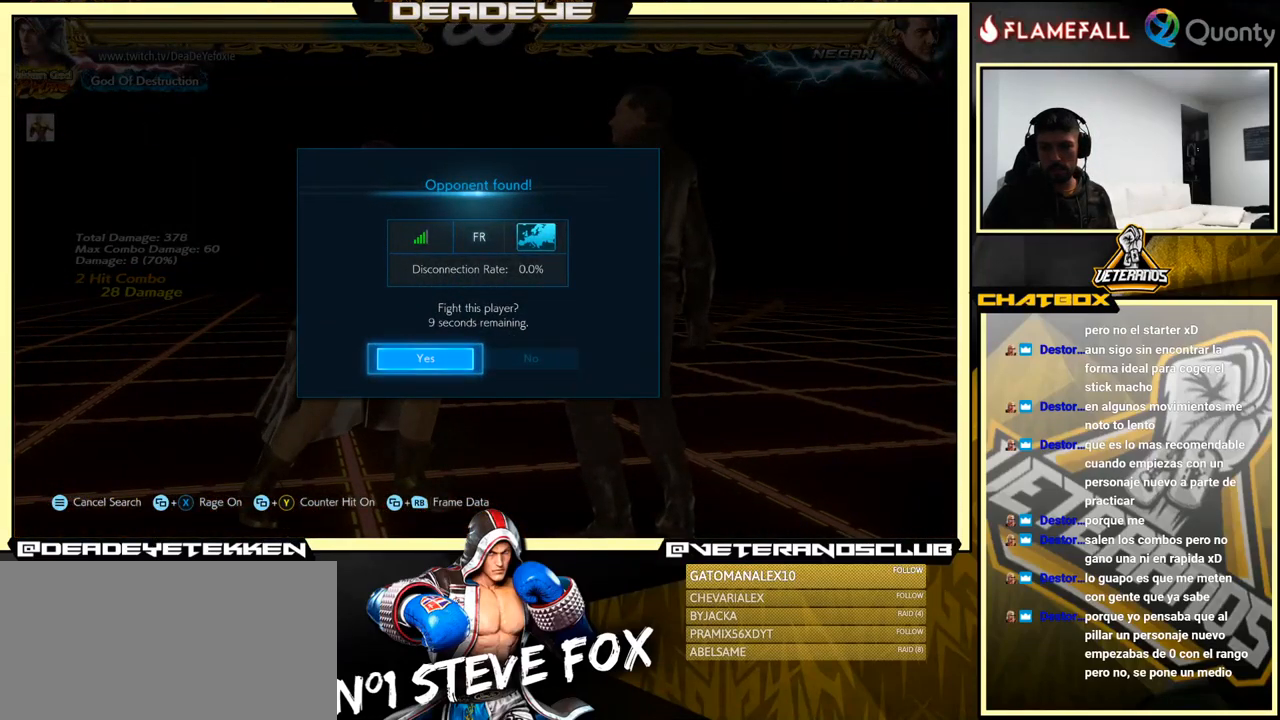
{"buttons": [], "left_stick": "down", "events": [[450, "left_stick", "down"]]}
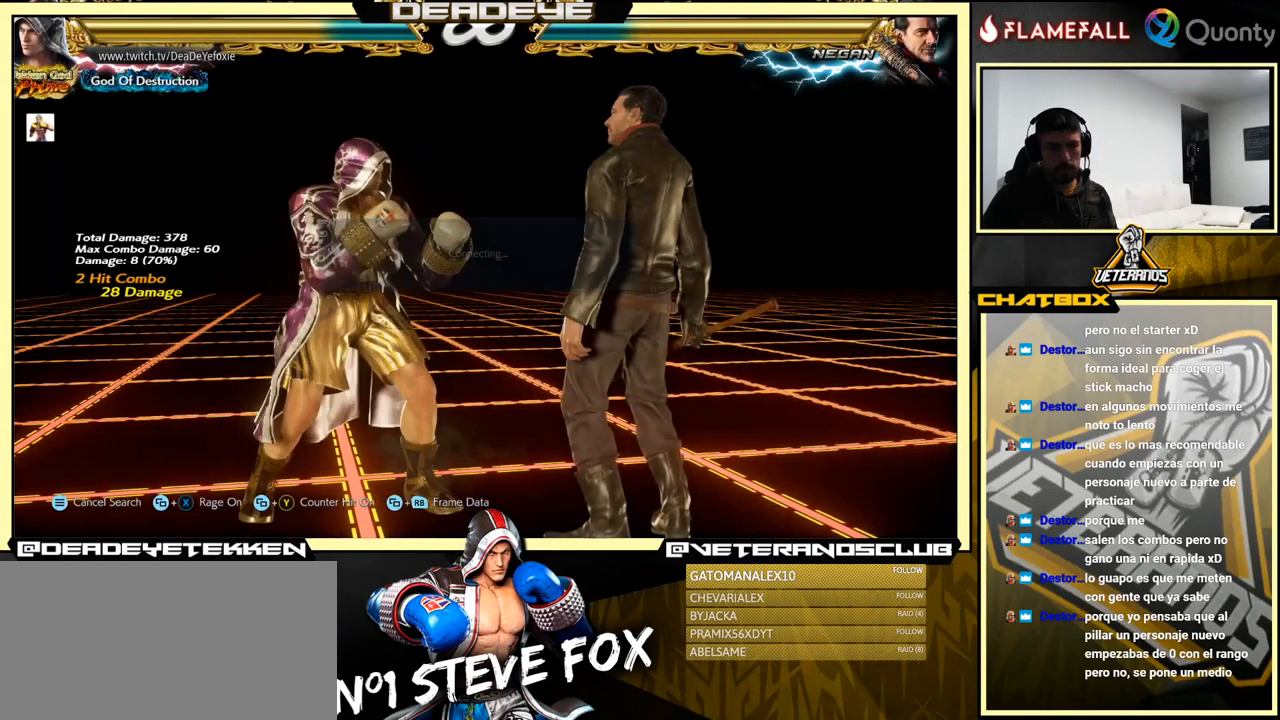
{"buttons": [], "left_stick": "right", "events": [[50, "left_stick", "center"], [150, "left_stick", "left"], [200, "left_stick", "down"], [267, "TRIANGLE", "down"], [267, "left_stick", "right"], [434, "TRIANGLE", "up"]]}
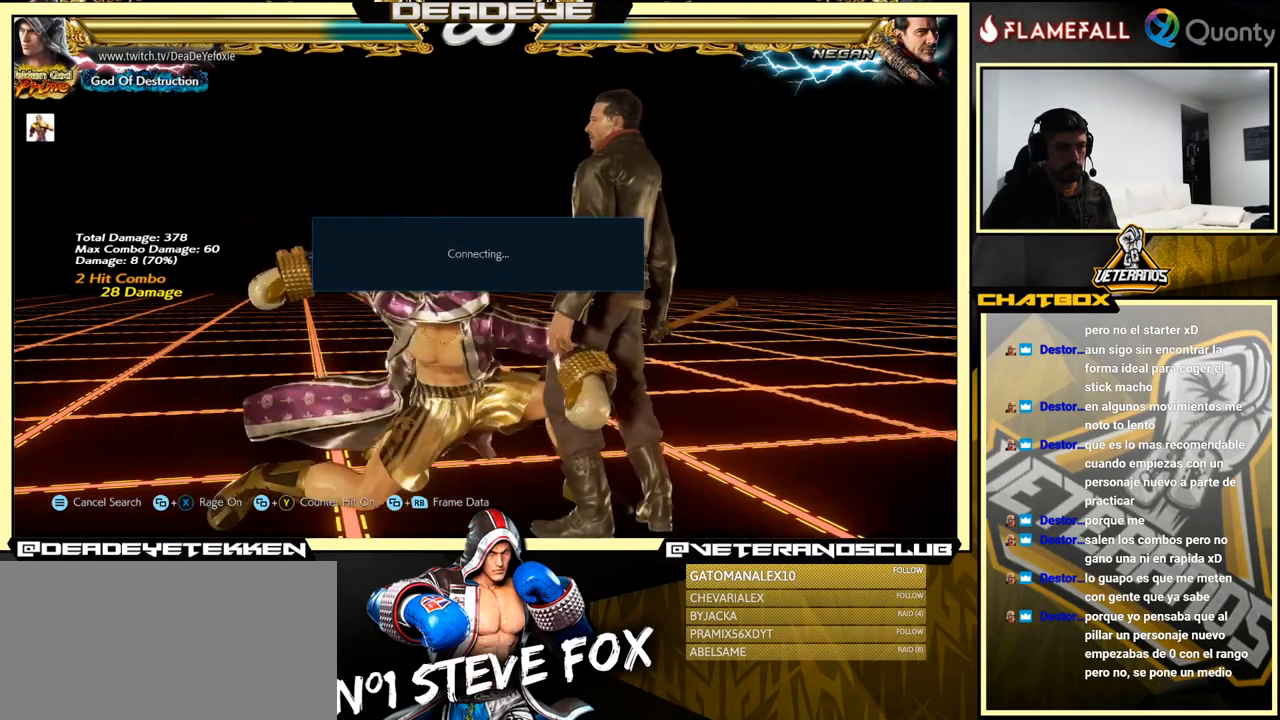
{"buttons": [], "left_stick": "up-right", "events": [[500, "left_stick", "up-right"]]}
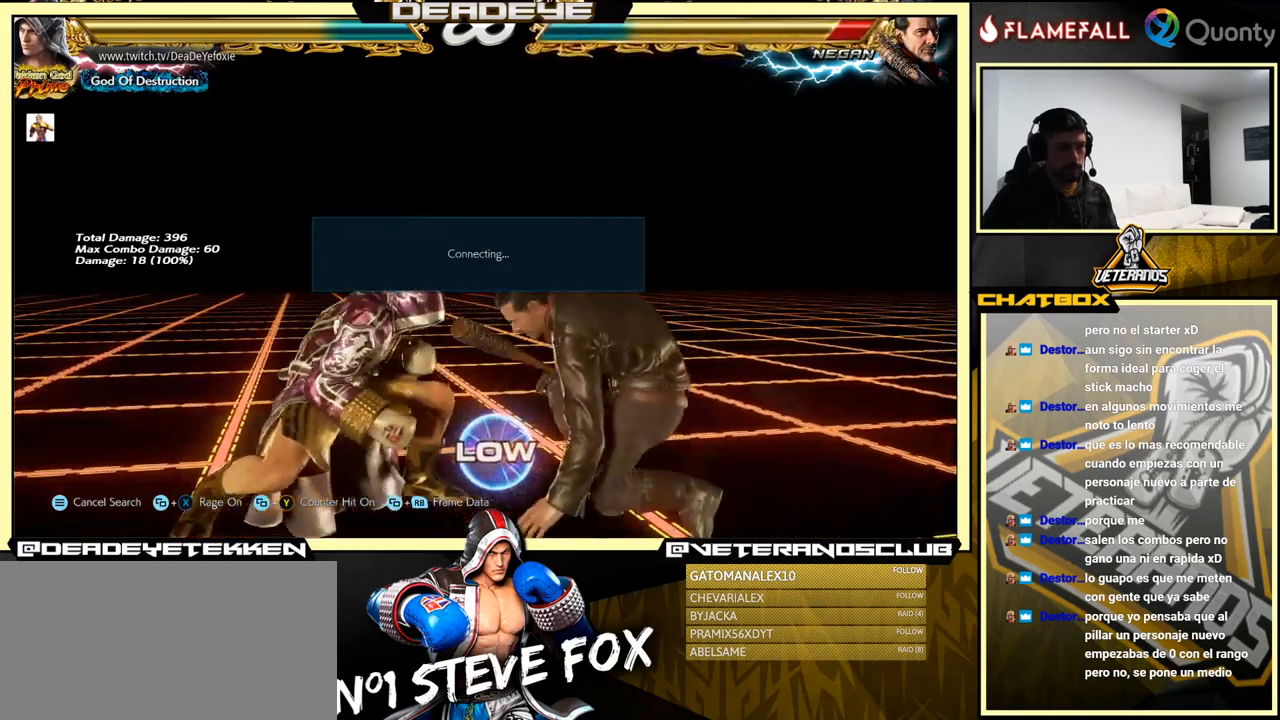
{"buttons": [], "left_stick": "up-right", "events": [[50, "TRIANGLE", "down"], [133, "TRIANGLE", "up"], [166, "TRIANGLE", "down"], [233, "TRIANGLE", "up"], [300, "TRIANGLE", "down"], [416, "TRIANGLE", "up"]]}
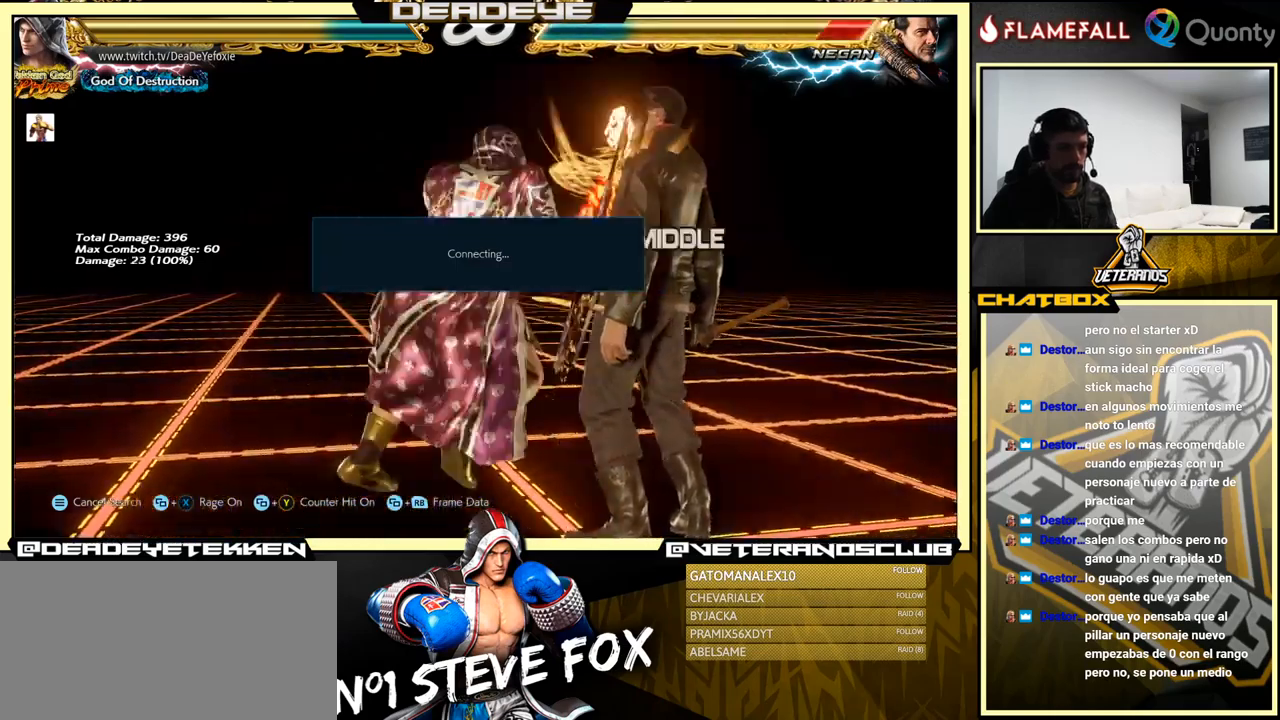
{"buttons": ["TRIANGLE"], "left_stick": "left", "events": [[66, "left_stick", "center"], [400, "left_stick", "left"], [433, "TRIANGLE", "down"]]}
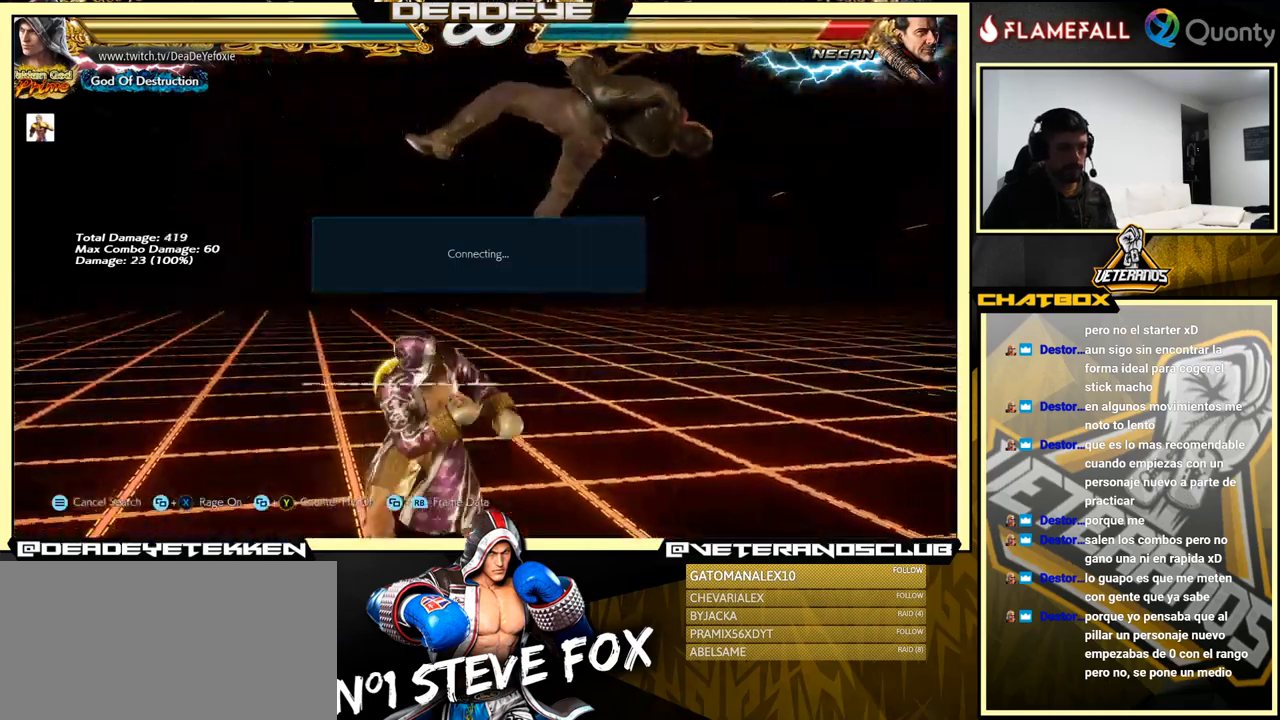
{"buttons": [], "left_stick": "left", "events": [[16, "TRIANGLE", "up"], [50, "TRIANGLE", "down"], [433, "TRIANGLE", "up"]]}
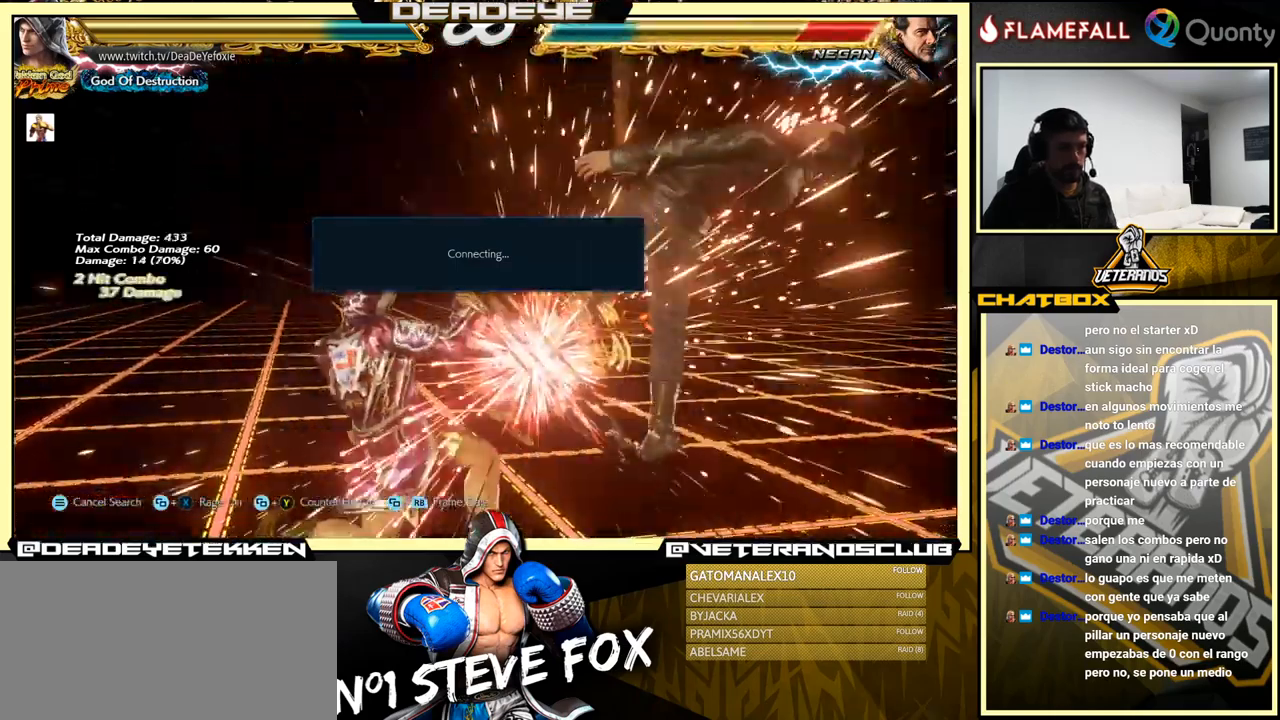
{"buttons": [], "left_stick": "right", "events": [[66, "left_stick", "down-right"], [150, "R1", "down"], [200, "R1", "up"], [266, "R1", "down"], [466, "R1", "up"], [500, "left_stick", "right"]]}
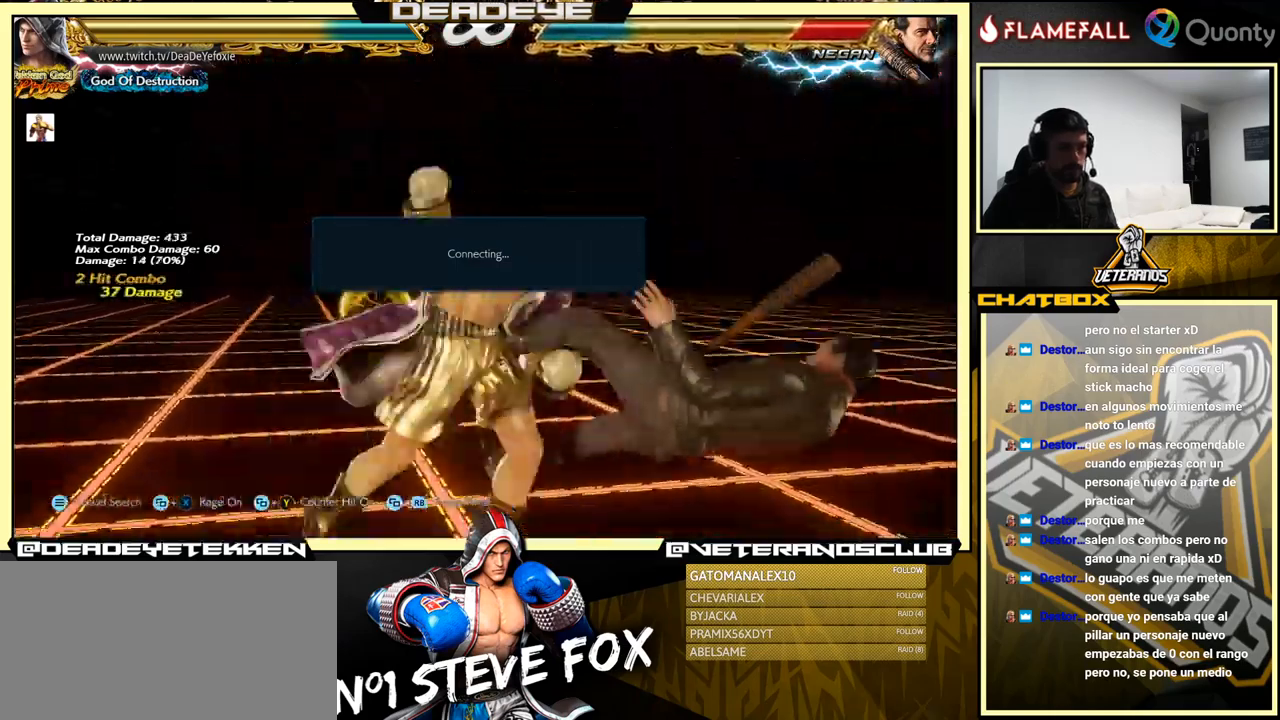
{"buttons": [], "left_stick": "center", "events": [[133, "left_stick", "center"]]}
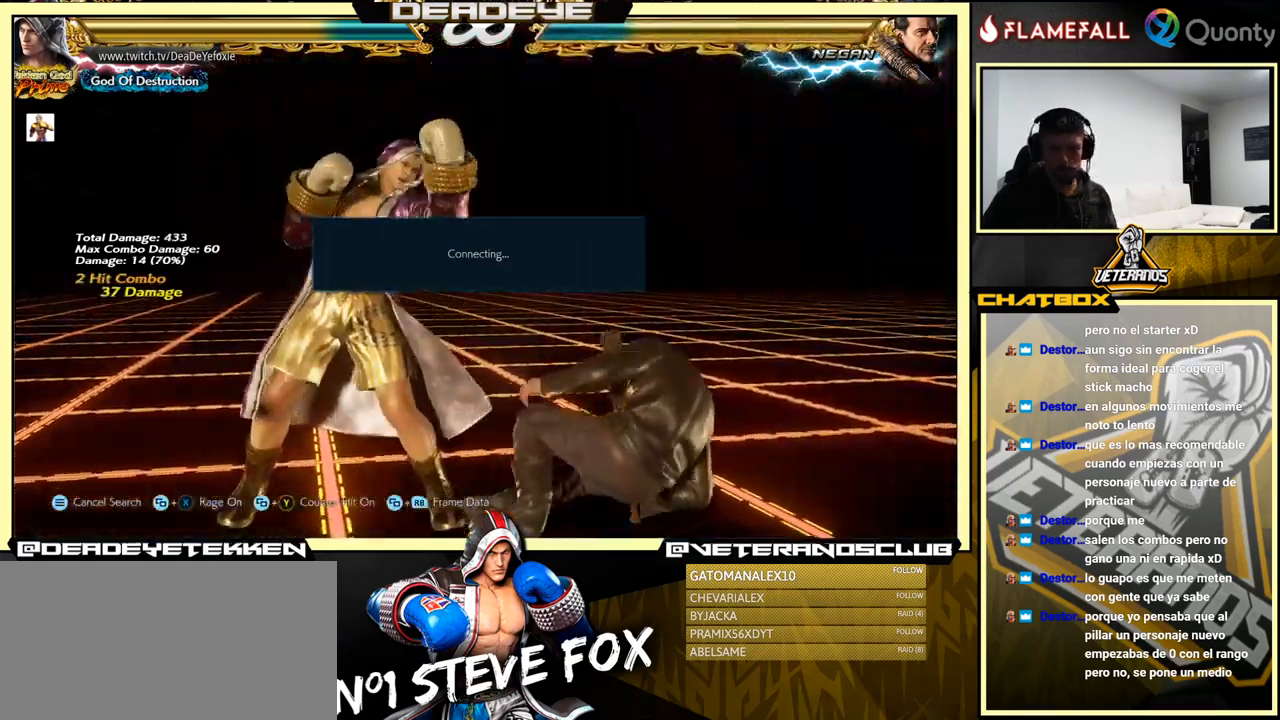
{"buttons": [], "left_stick": "center", "events": []}
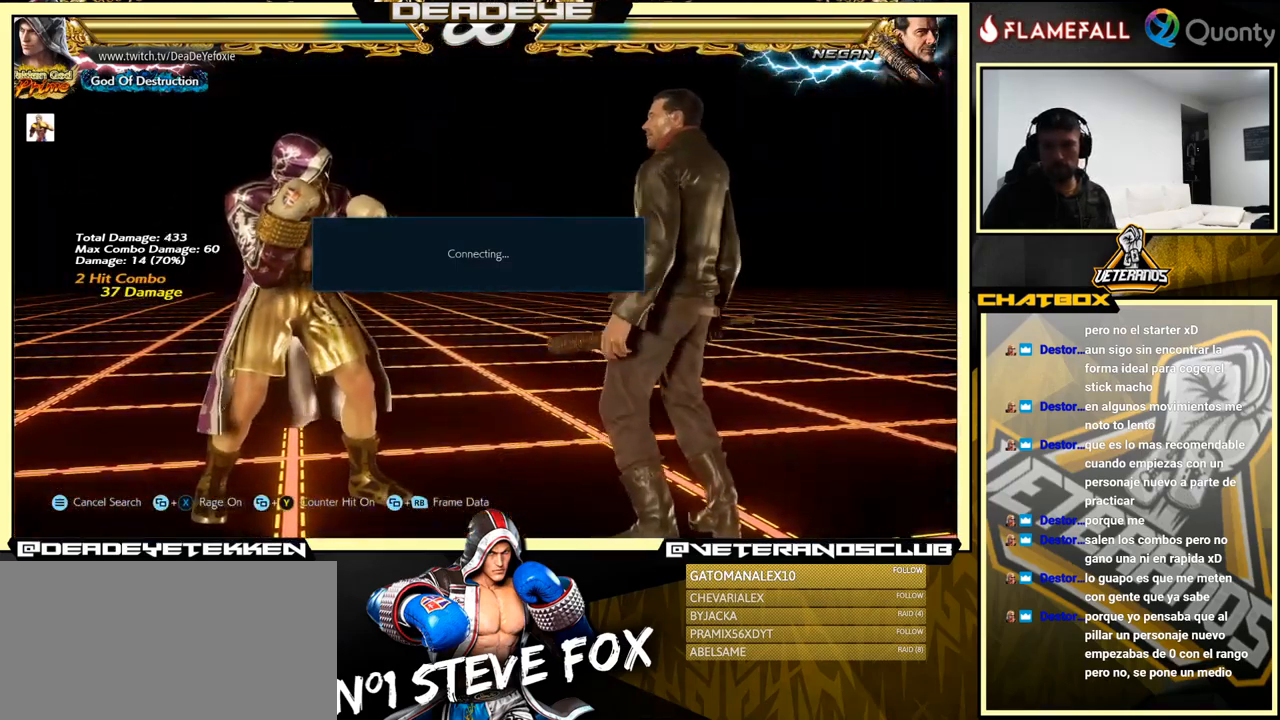
{"buttons": [], "left_stick": "center", "events": [[66, "L1", "down"], [100, "R1", "down"], [116, "TRIANGLE", "down"], [183, "SQUARE", "down"], [400, "R1", "up"], [433, "L1", "up"], [433, "SQUARE", "up"], [450, "TRIANGLE", "up"]]}
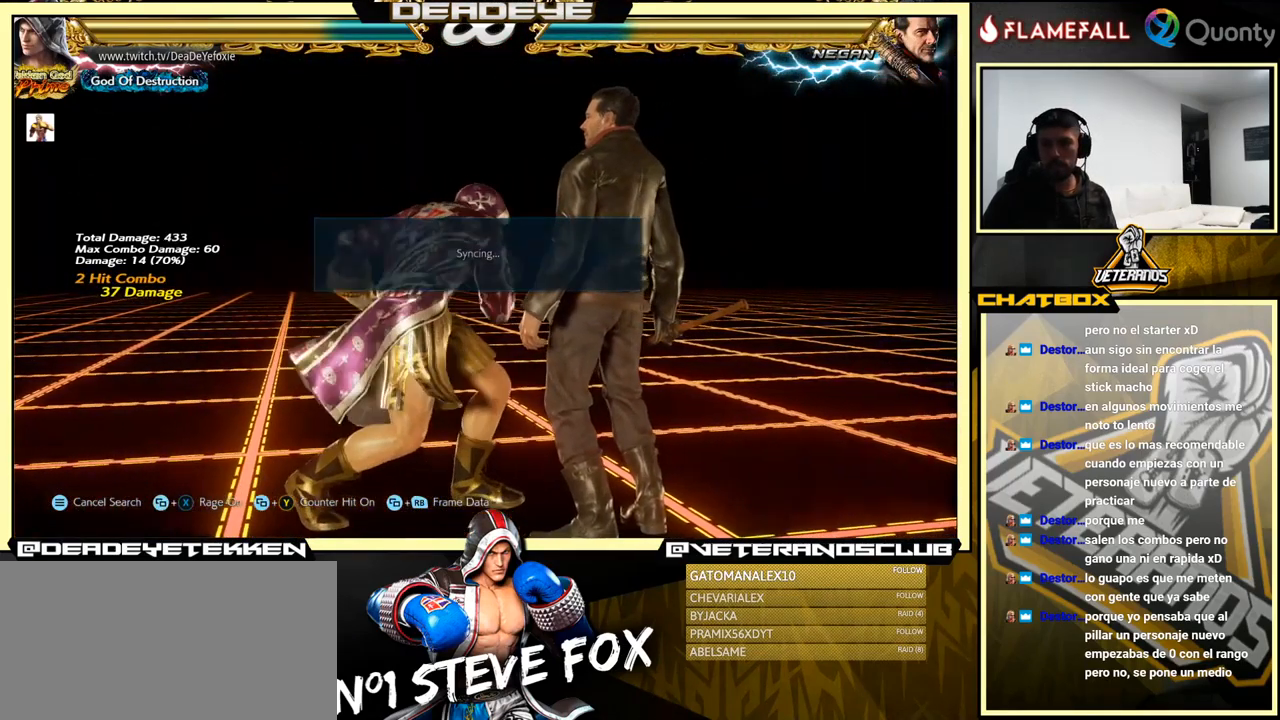
{"buttons": ["SQUARE", "TRIANGLE", "L1", "R1"], "left_stick": "center", "events": [[383, "L1", "down"], [400, "R1", "down"], [416, "SQUARE", "down"], [416, "TRIANGLE", "down"]]}
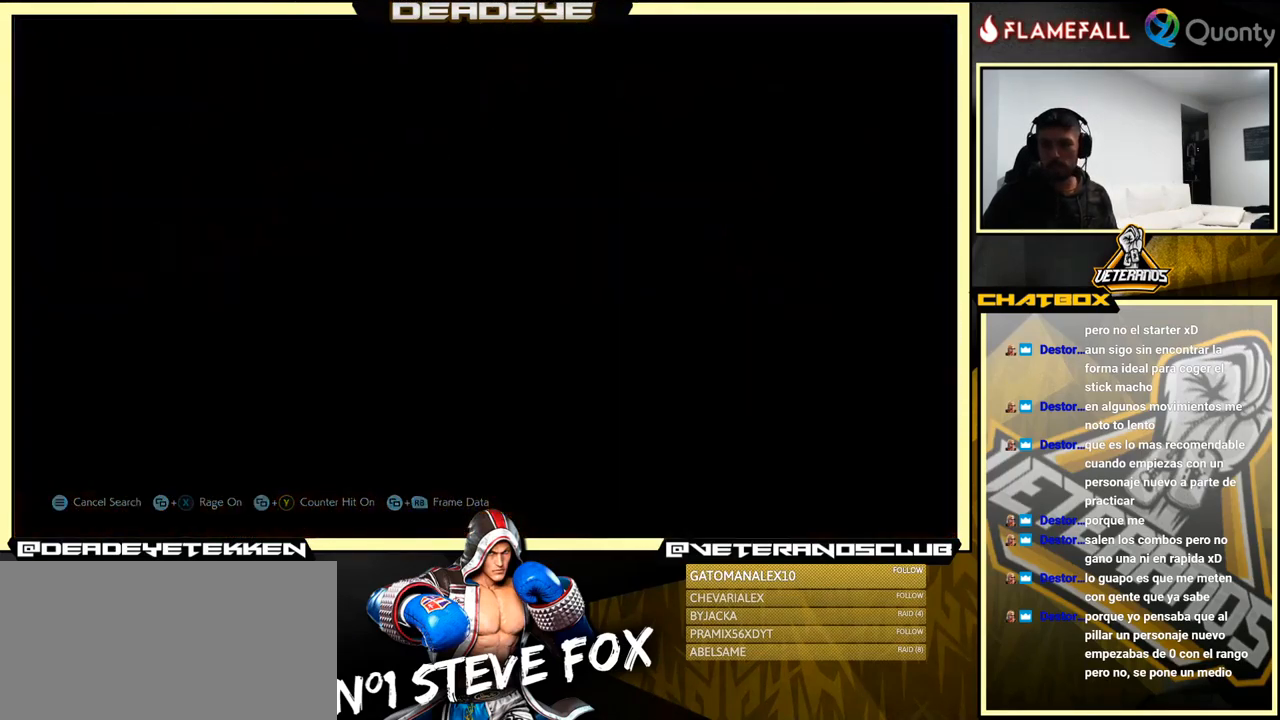
{"buttons": [], "left_stick": "center", "events": [[50, "R1", "up"], [83, "SQUARE", "up"], [83, "TRIANGLE", "up"], [100, "L1", "up"], [350, "SQUARE", "down"], [350, "TRIANGLE", "down"], [366, "TRIANGLE", "up"], [416, "SQUARE", "up"]]}
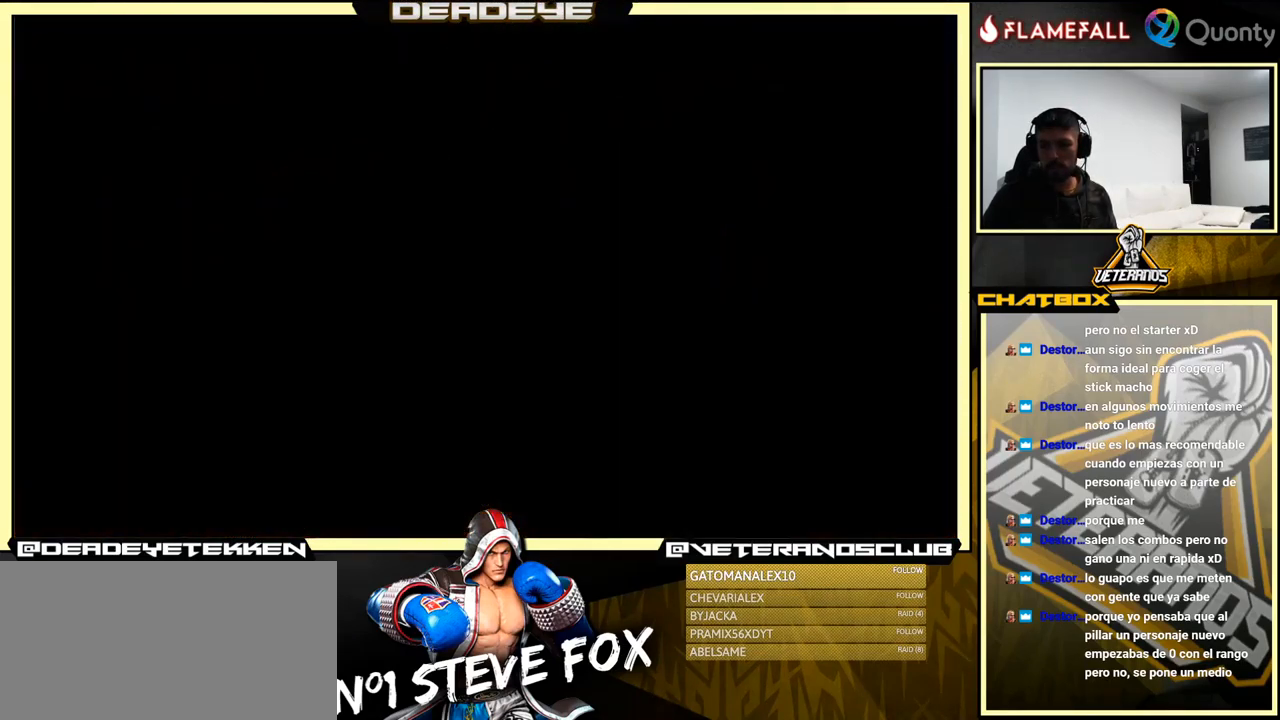
{"buttons": [], "left_stick": "center", "events": []}
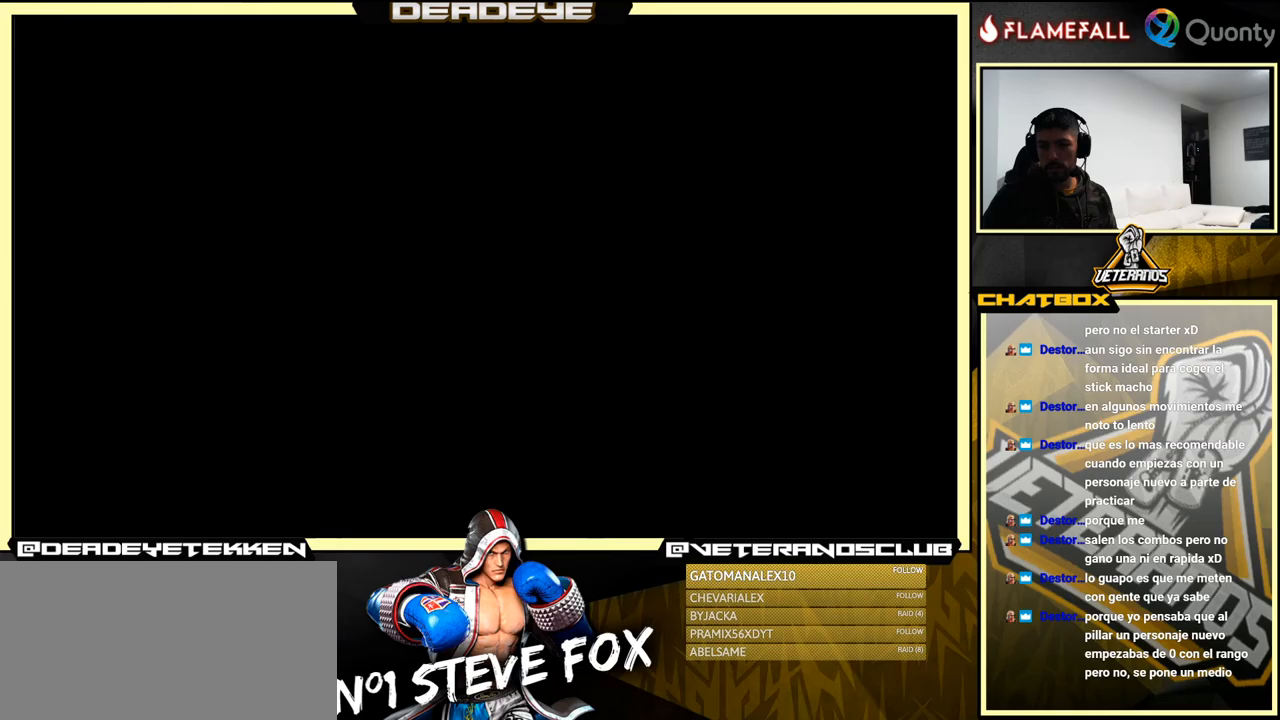
{"buttons": [], "left_stick": "center", "events": []}
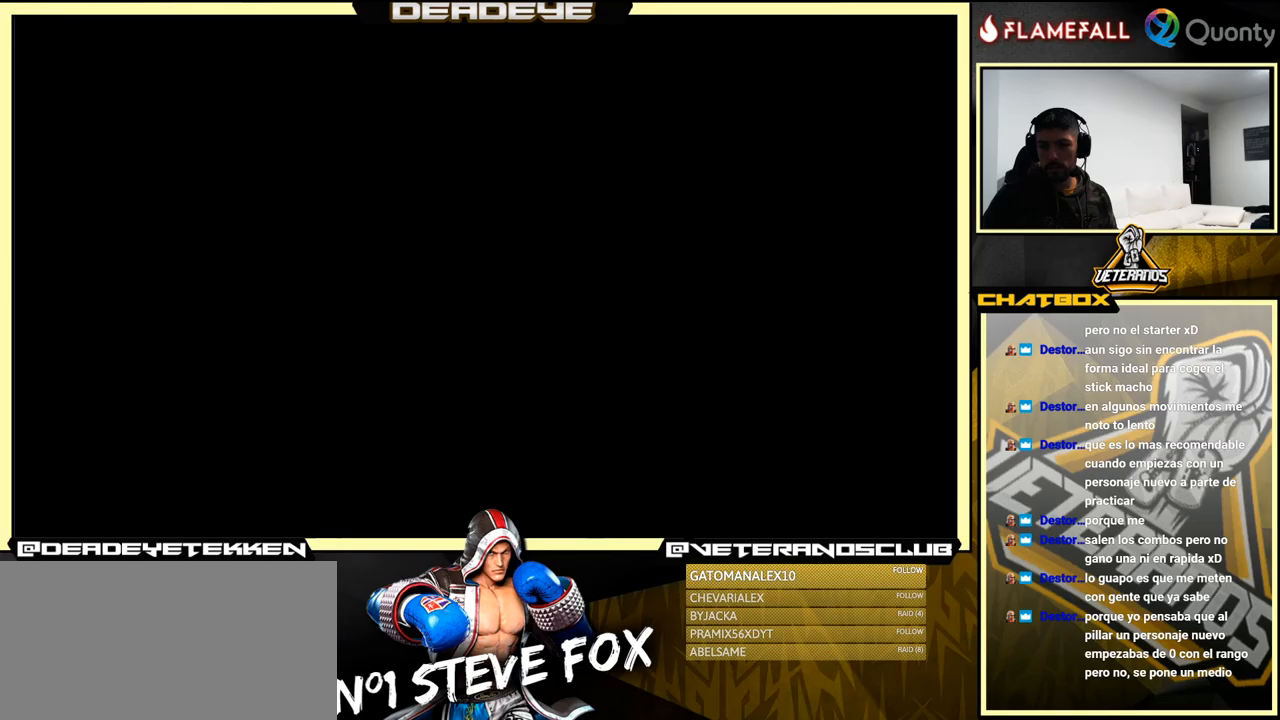
{"buttons": [], "left_stick": "center", "events": []}
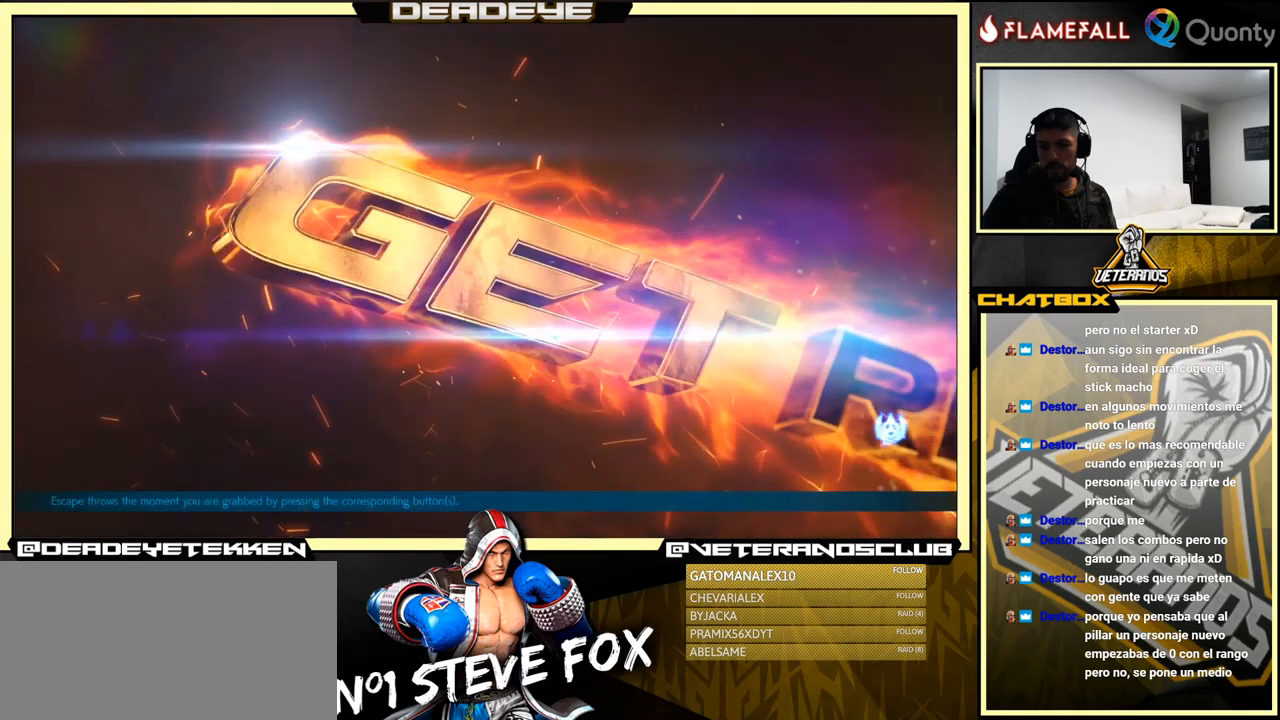
{"buttons": [], "left_stick": "center", "events": []}
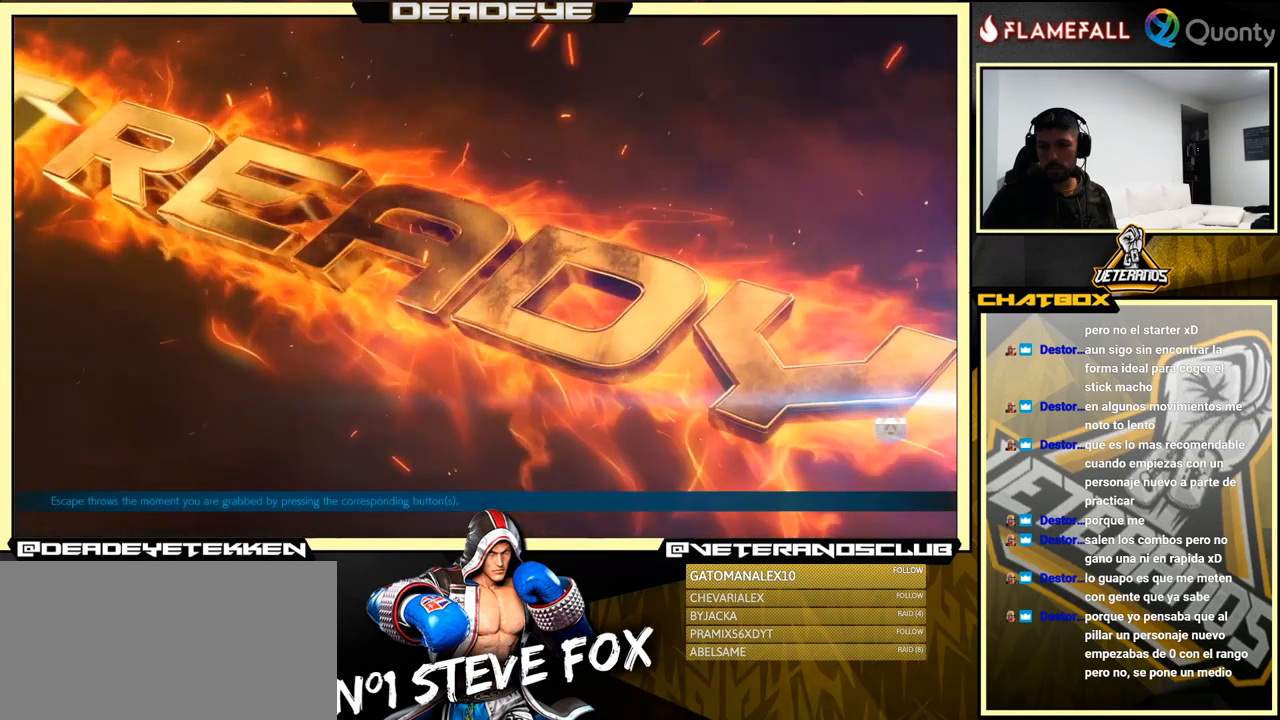
{"buttons": [], "left_stick": "center", "events": []}
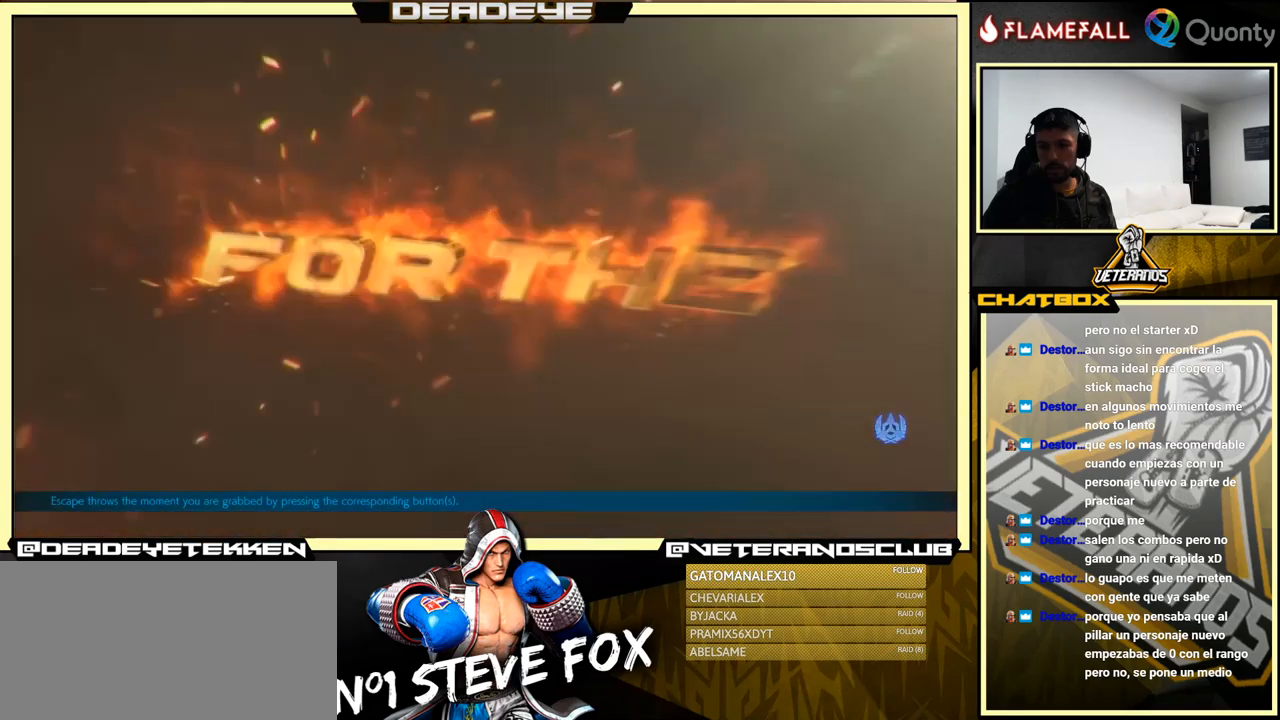
{"buttons": [], "left_stick": "center", "events": []}
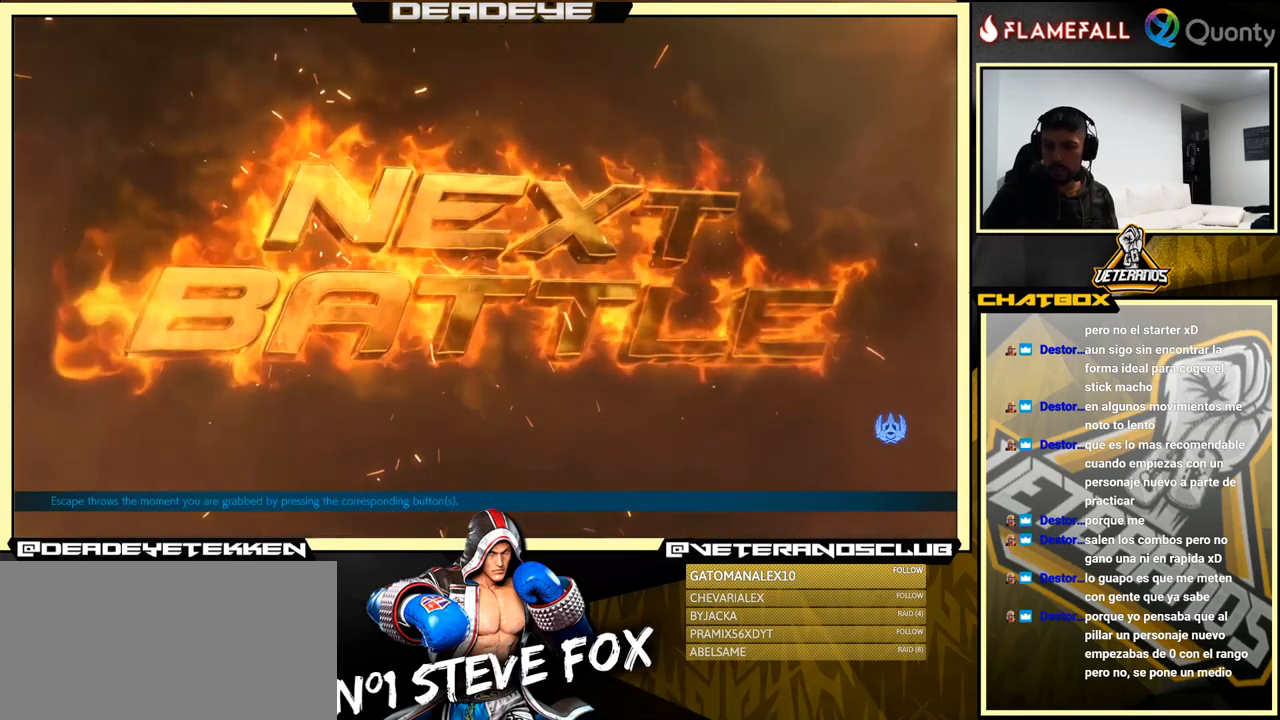
{"buttons": [], "left_stick": "center", "events": []}
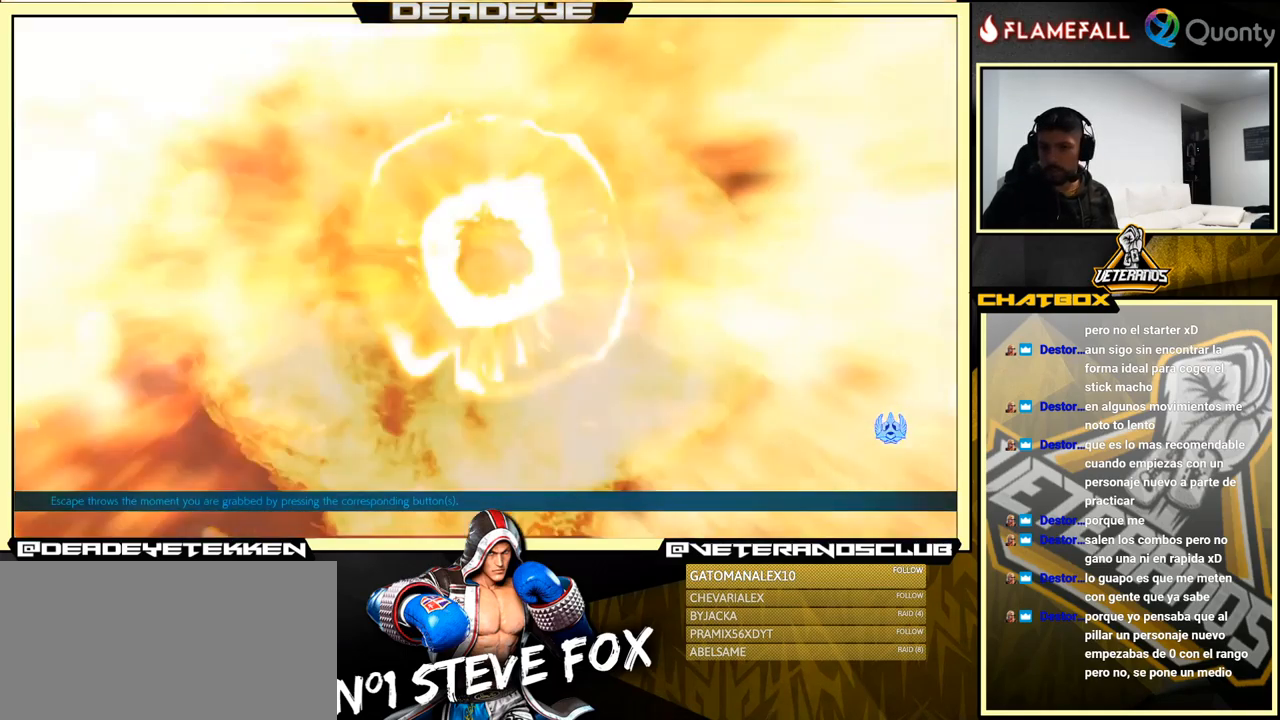
{"buttons": [], "left_stick": "down", "events": [[133, "left_stick", "down"], [217, "CROSS", "down"], [383, "CROSS", "up"]]}
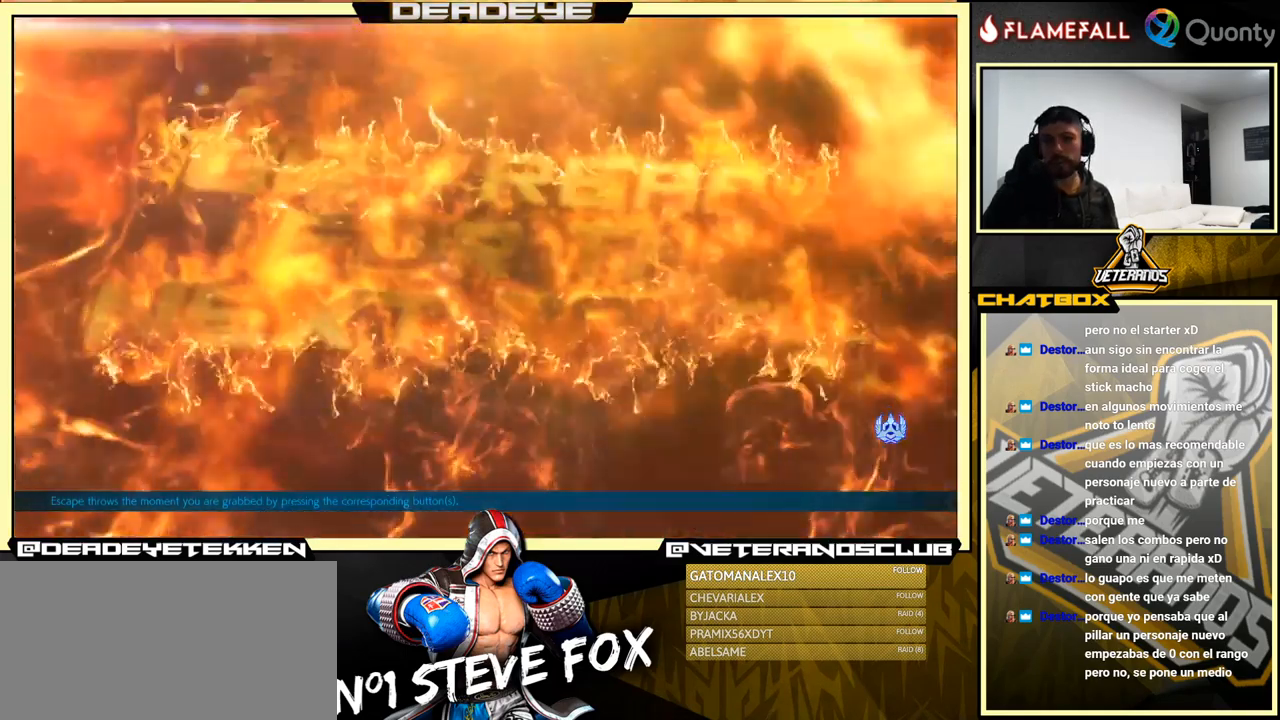
{"buttons": [], "left_stick": "center", "events": [[200, "left_stick", "center"]]}